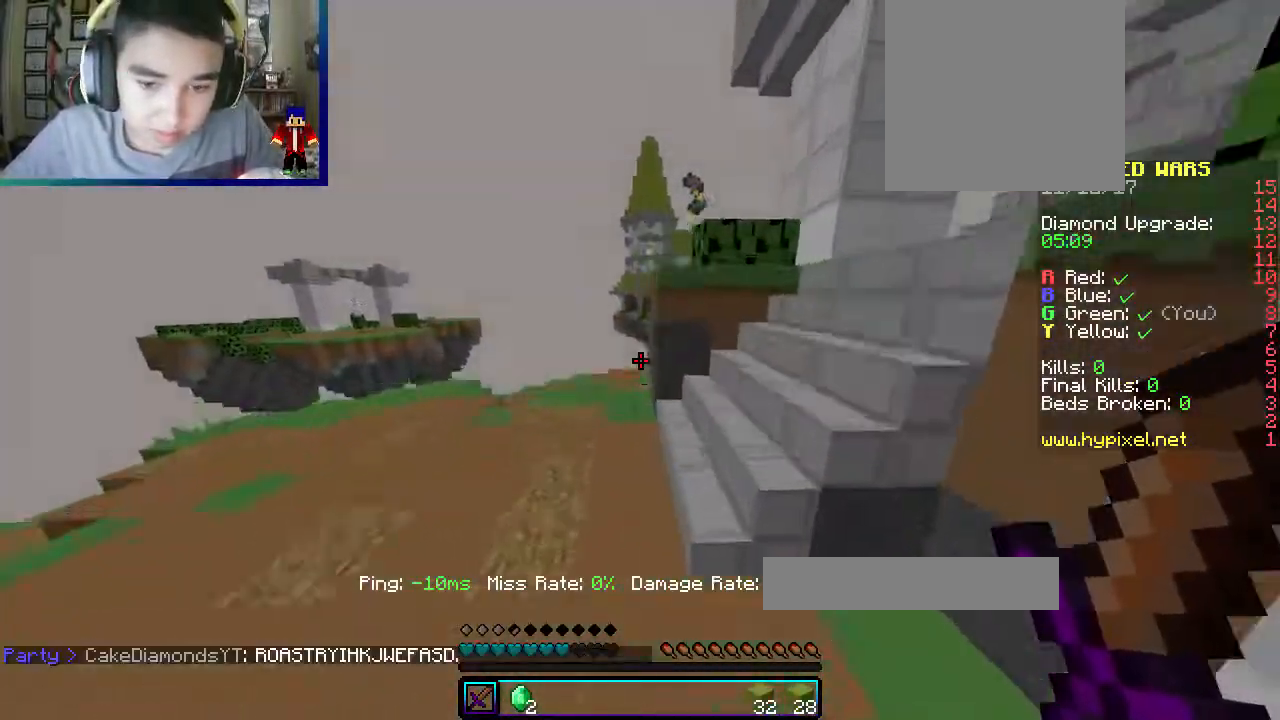
Gameplay with keyboard and mouse; each line is a JSON object with the keys and mouse buttons held at the frame after it. "events" lists presses ("down") and releases ("up") of "a", "d", "s", "w", "mouse_left" and "mouse_right" between this image and that frame as [ms after this image, input, new state], when the widget could be followed in between. "mouse_left", "mouse_right" = the "left", "right" buttons of the "mouse" list. No other keys are recorded. Fast repeated clicks can show as one long hold. Mouse movement is not recorded.
{"keys": ["w"], "mouse": [], "events": [[483, "a", "up"]]}
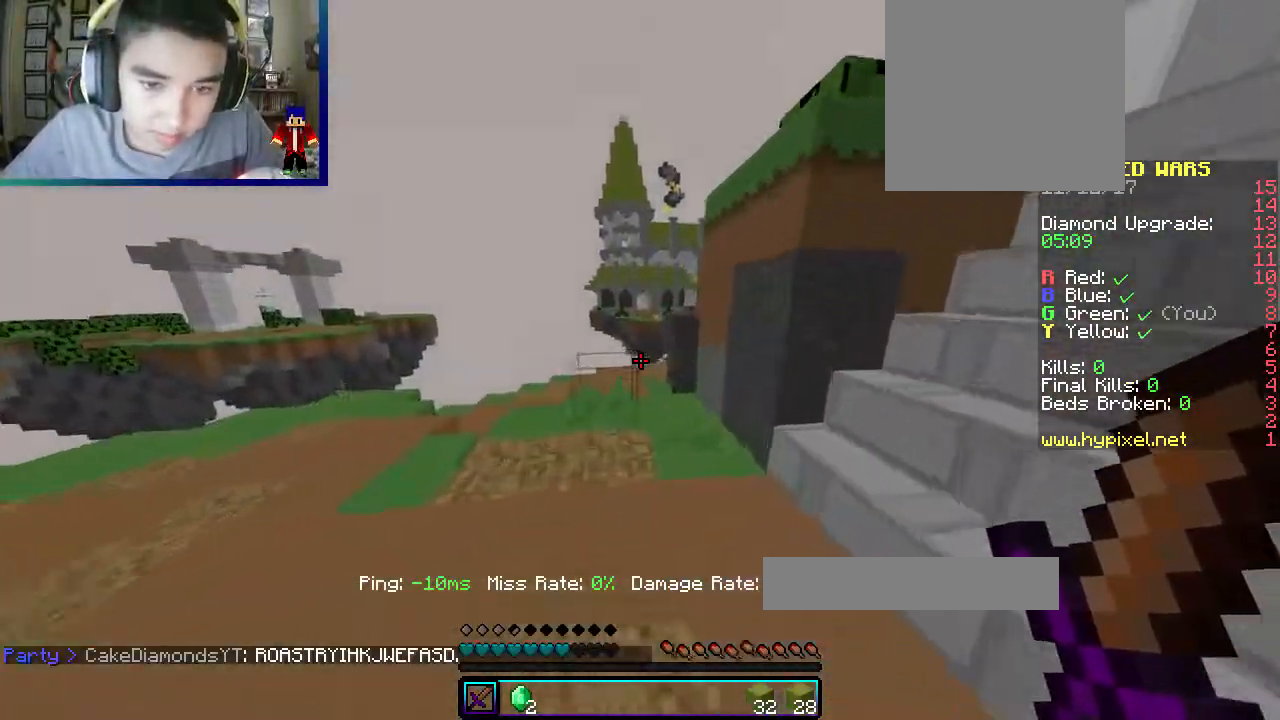
{"keys": ["w"], "mouse": [], "events": []}
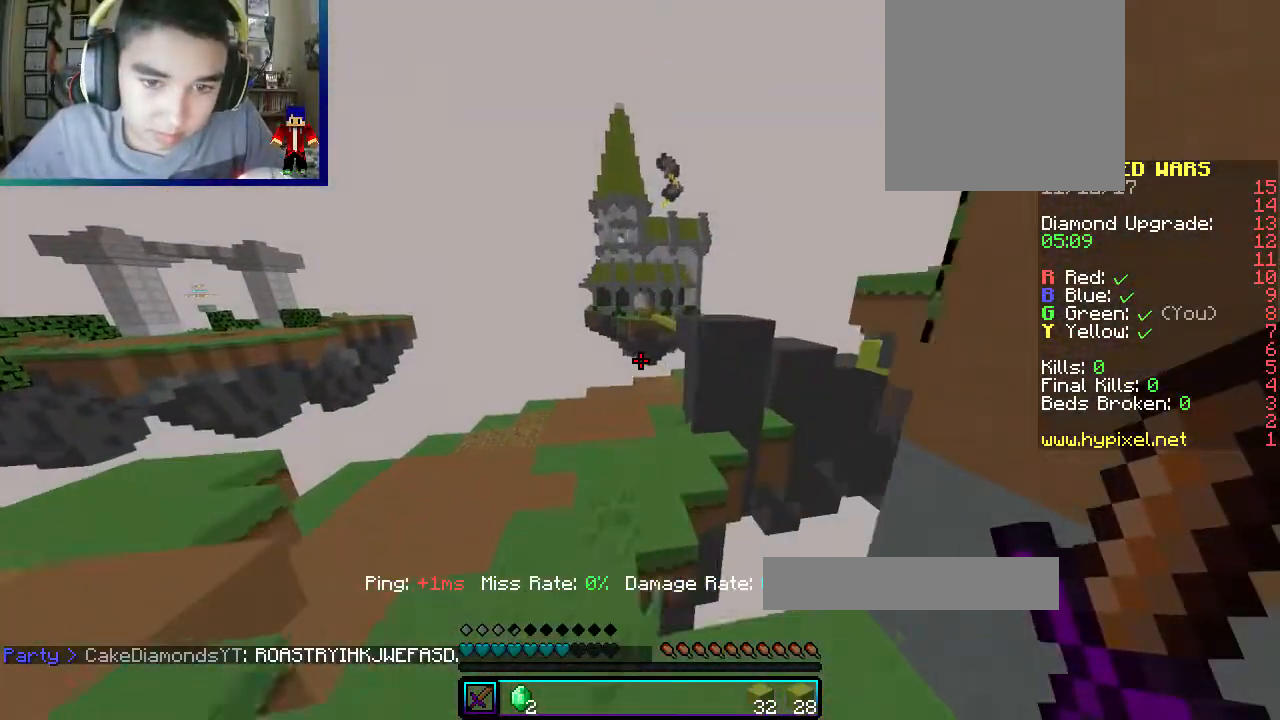
{"keys": ["w"], "mouse": [], "events": []}
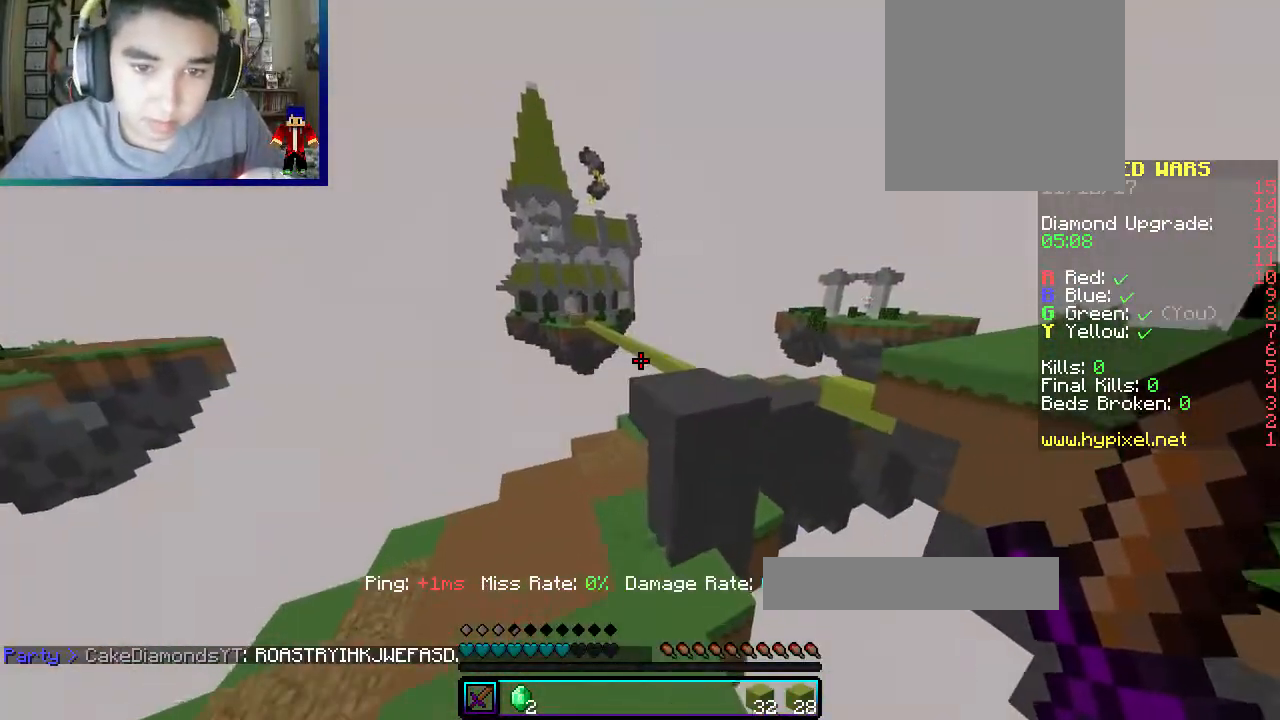
{"keys": ["a", "w"], "mouse": [], "events": [[17, "a", "down"]]}
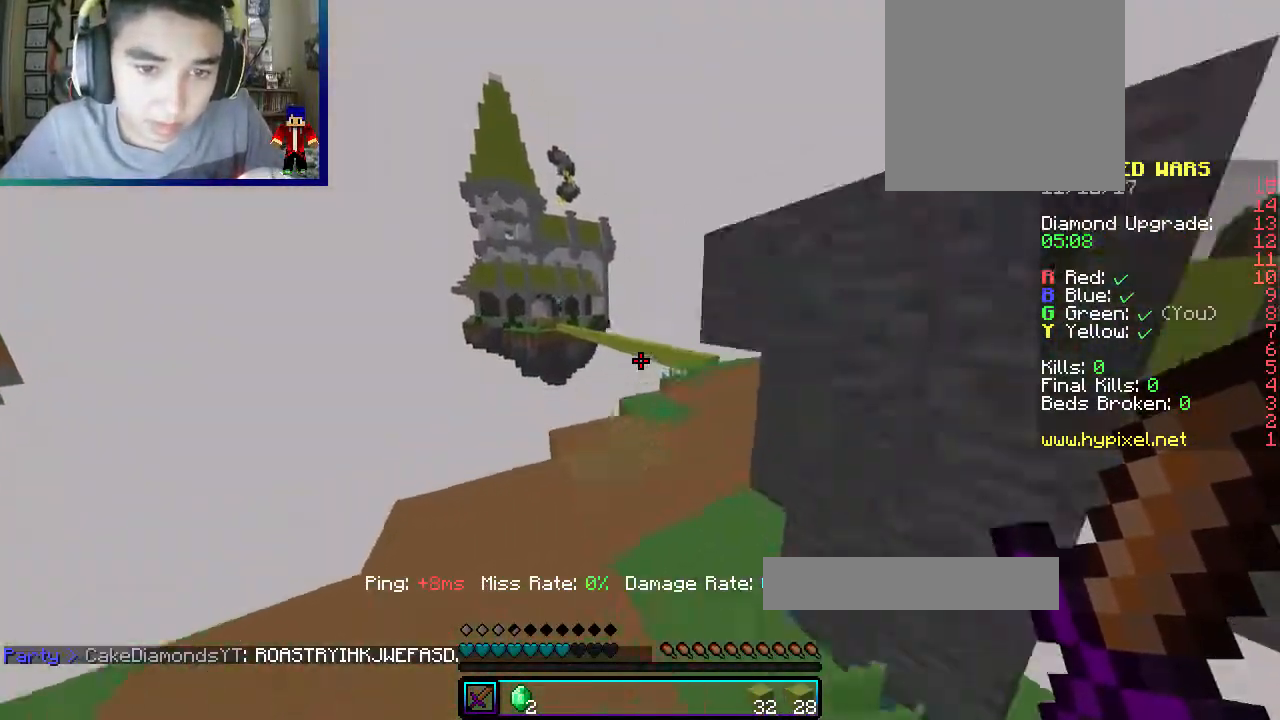
{"keys": ["w"], "mouse": [], "events": [[117, "a", "up"], [117, "d", "down"], [450, "d", "up"]]}
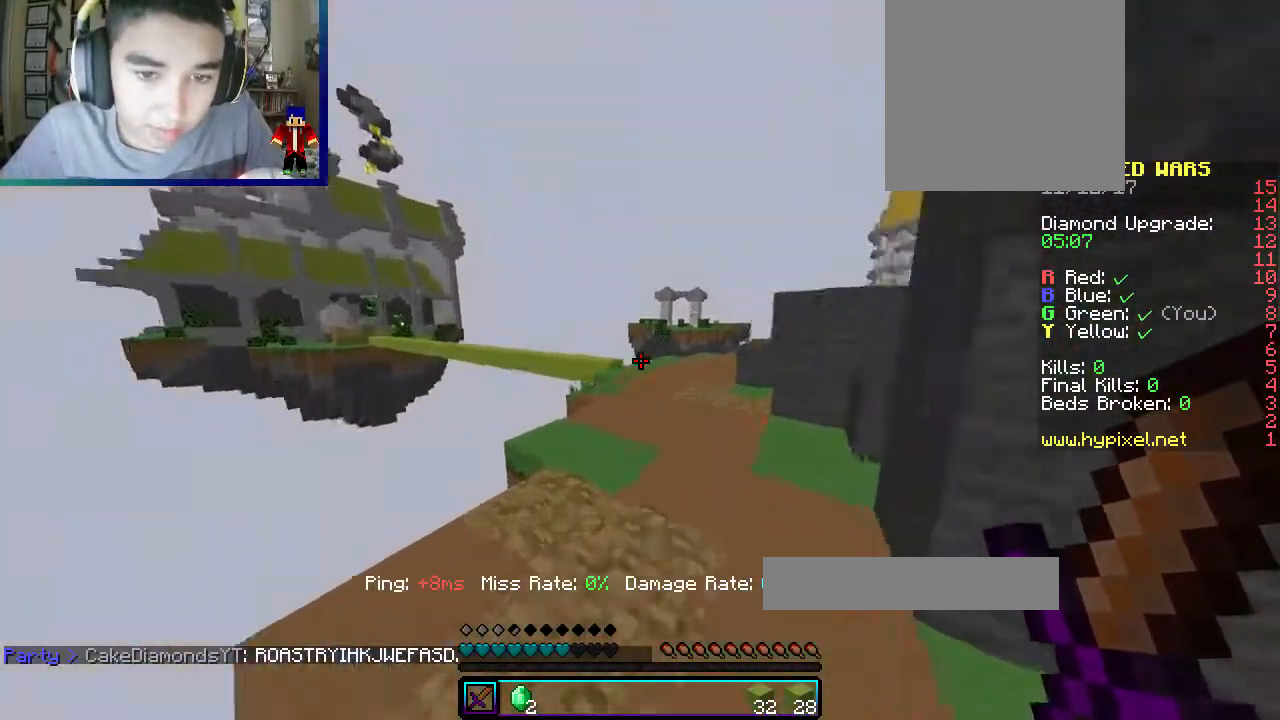
{"keys": ["w"], "mouse": [], "events": []}
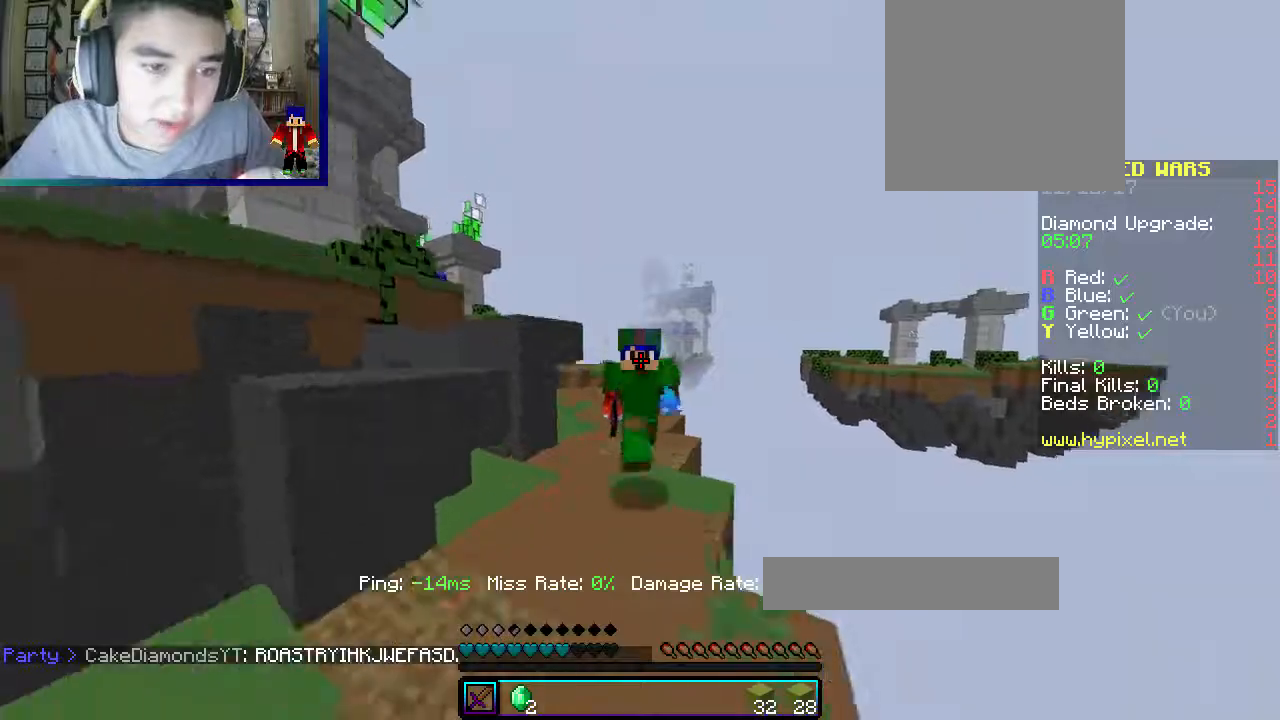
{"keys": ["d", "w"], "mouse": [], "events": [[117, "a", "down"], [283, "a", "up"], [433, "d", "down"]]}
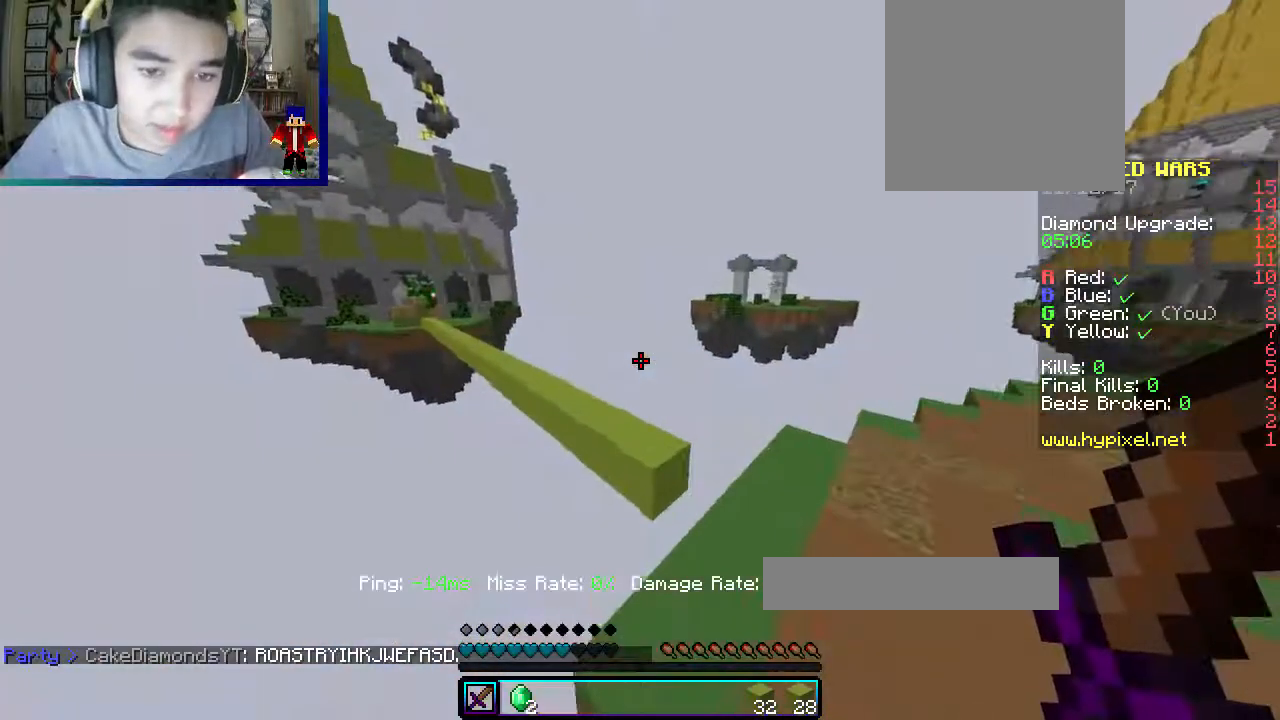
{"keys": ["w"], "mouse": [], "events": [[167, "d", "up"]]}
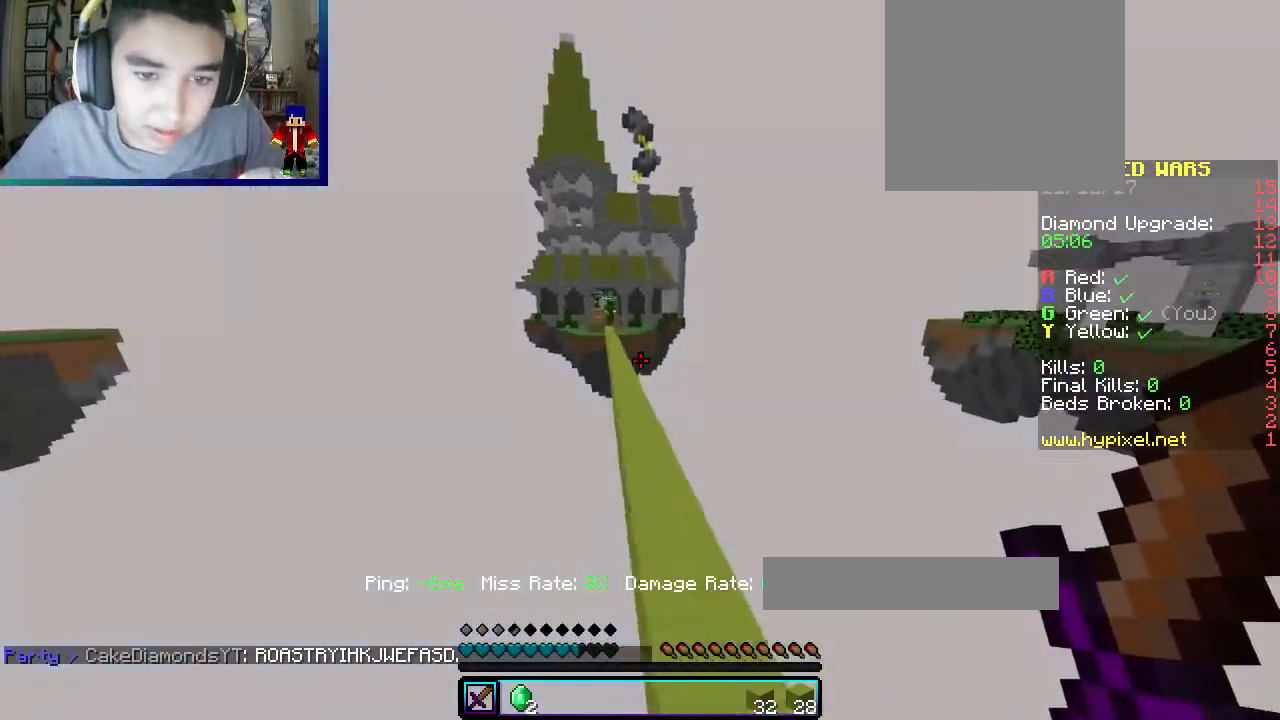
{"keys": [], "mouse": [], "events": [[217, "a", "down"], [383, "a", "up"], [500, "w", "up"]]}
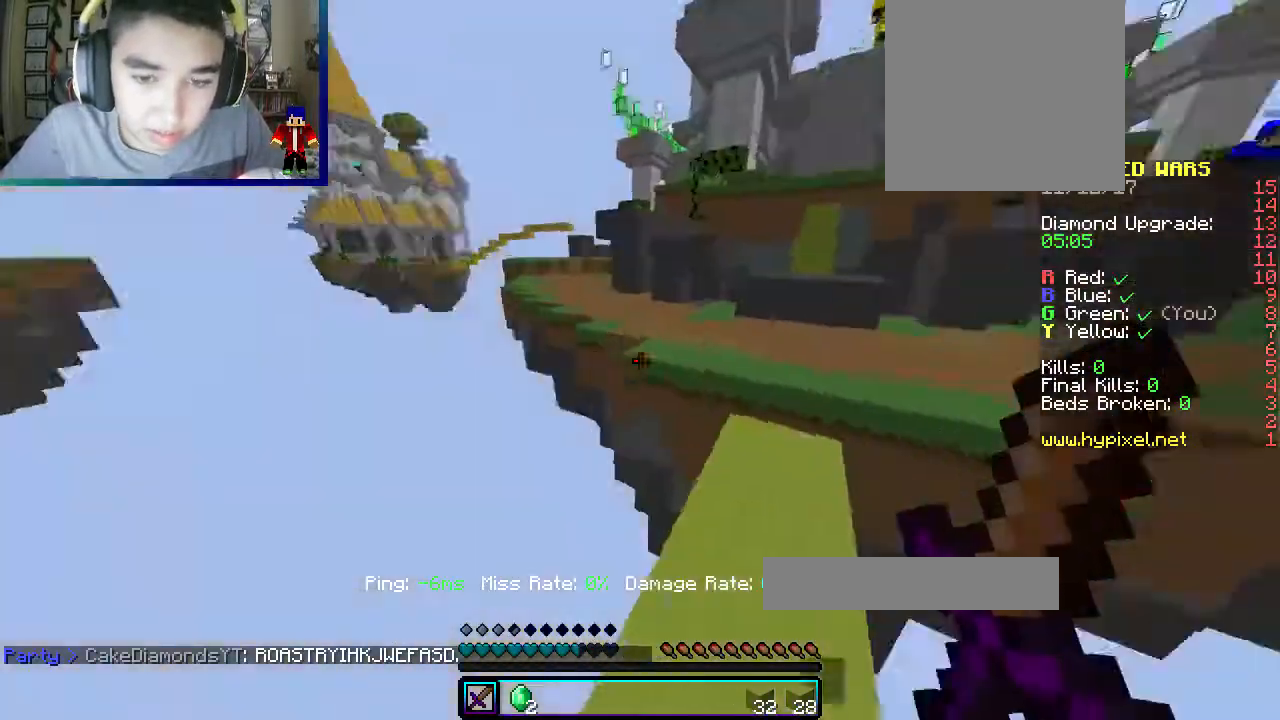
{"keys": [], "mouse": [], "events": []}
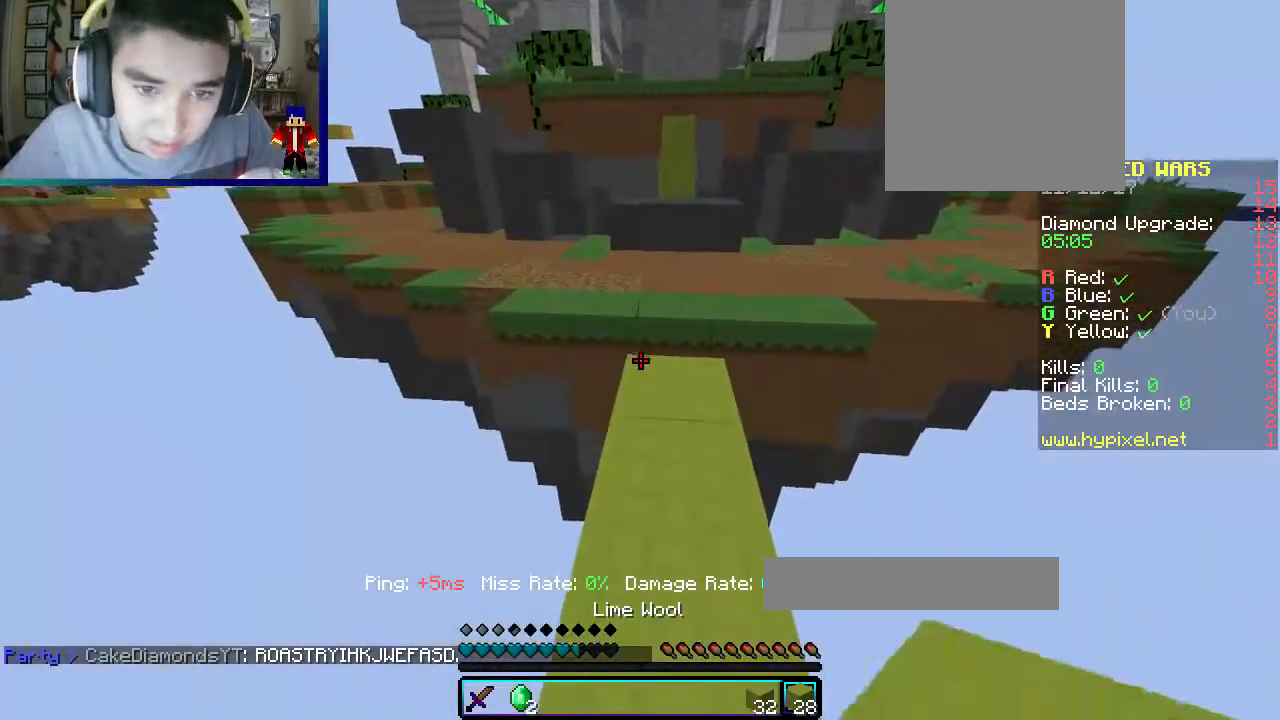
{"keys": [], "mouse": []}
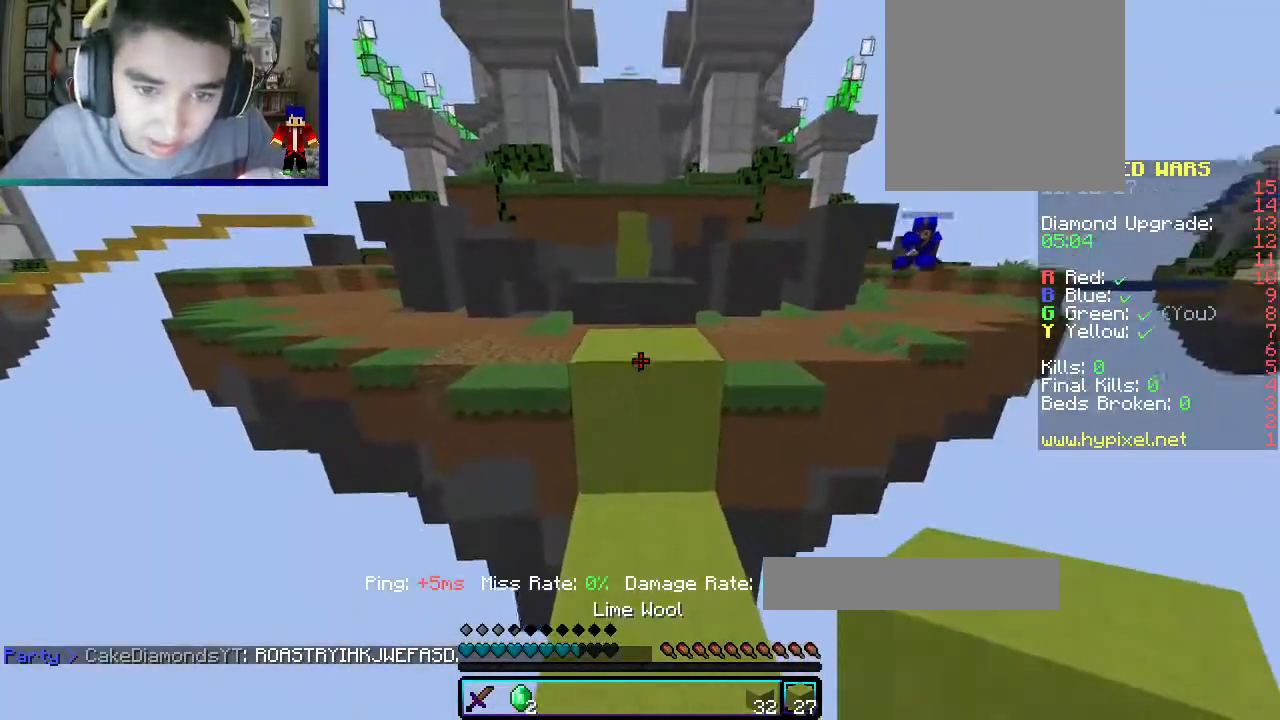
{"keys": ["s"], "mouse": ["right"], "events": [[83, "mouse_right", "down"], [250, "mouse_right", "up"], [317, "s", "down"], [500, "mouse_right", "down"]]}
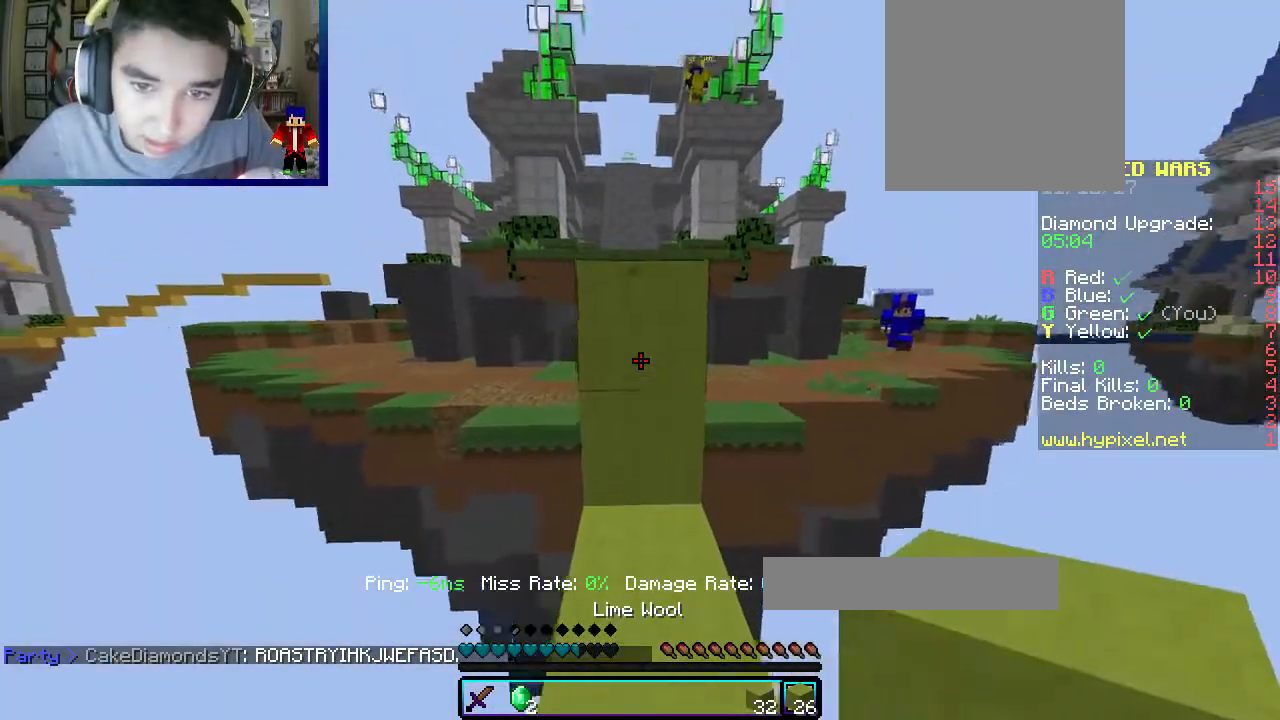
{"keys": ["s"], "mouse": [], "events": [[450, "mouse_right", "up"]]}
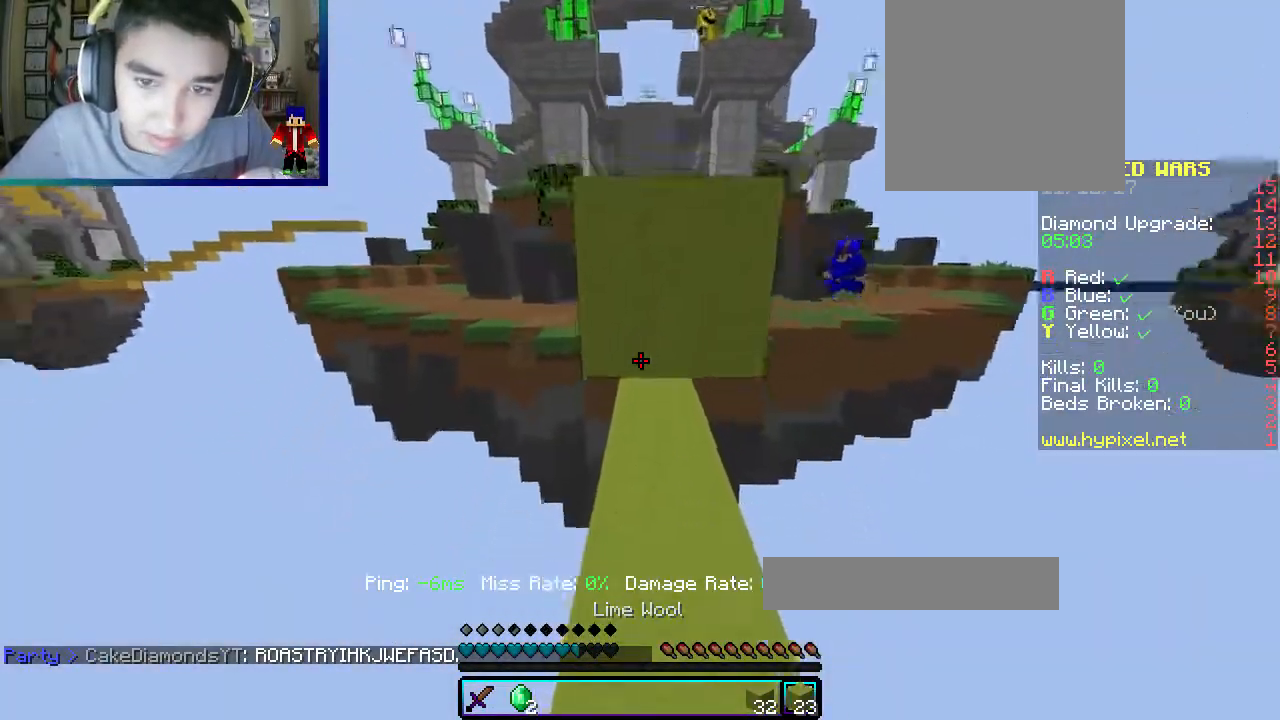
{"keys": ["s"], "mouse": ["right"], "events": [[83, "s", "up"], [200, "mouse_right", "down"], [217, "s", "down"]]}
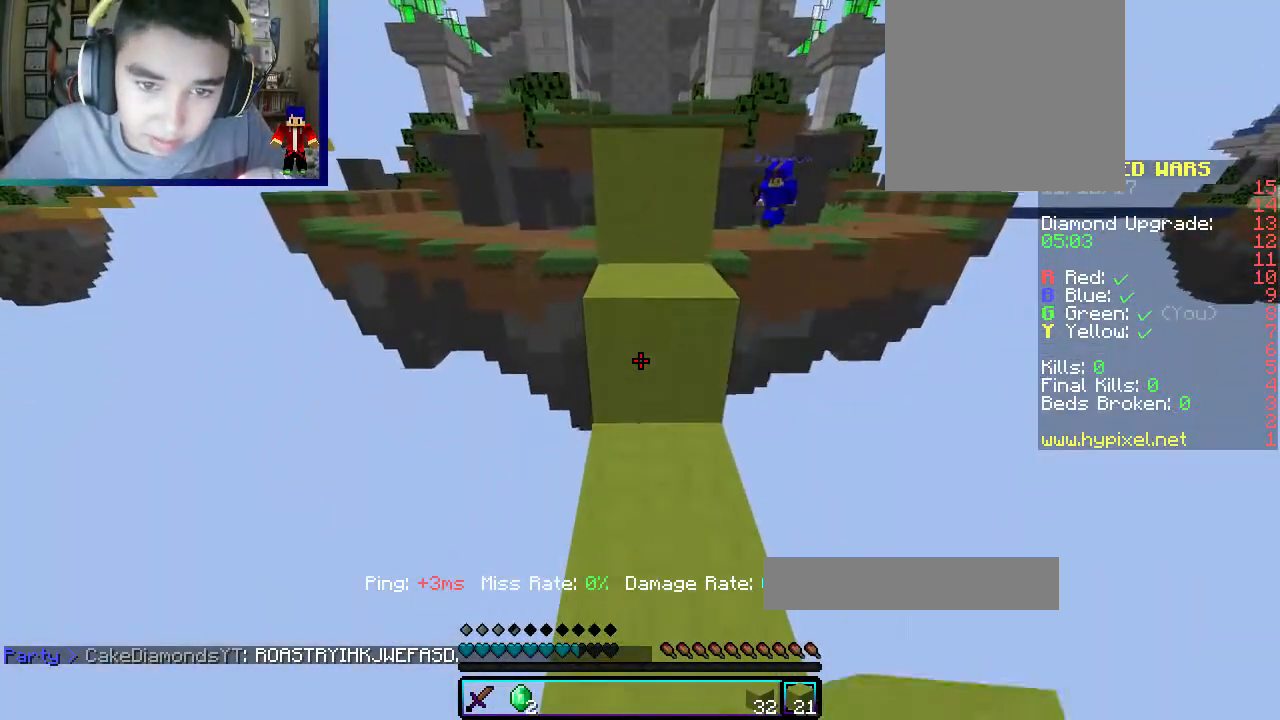
{"keys": [], "mouse": [], "events": [[133, "mouse_right", "up"], [400, "s", "up"]]}
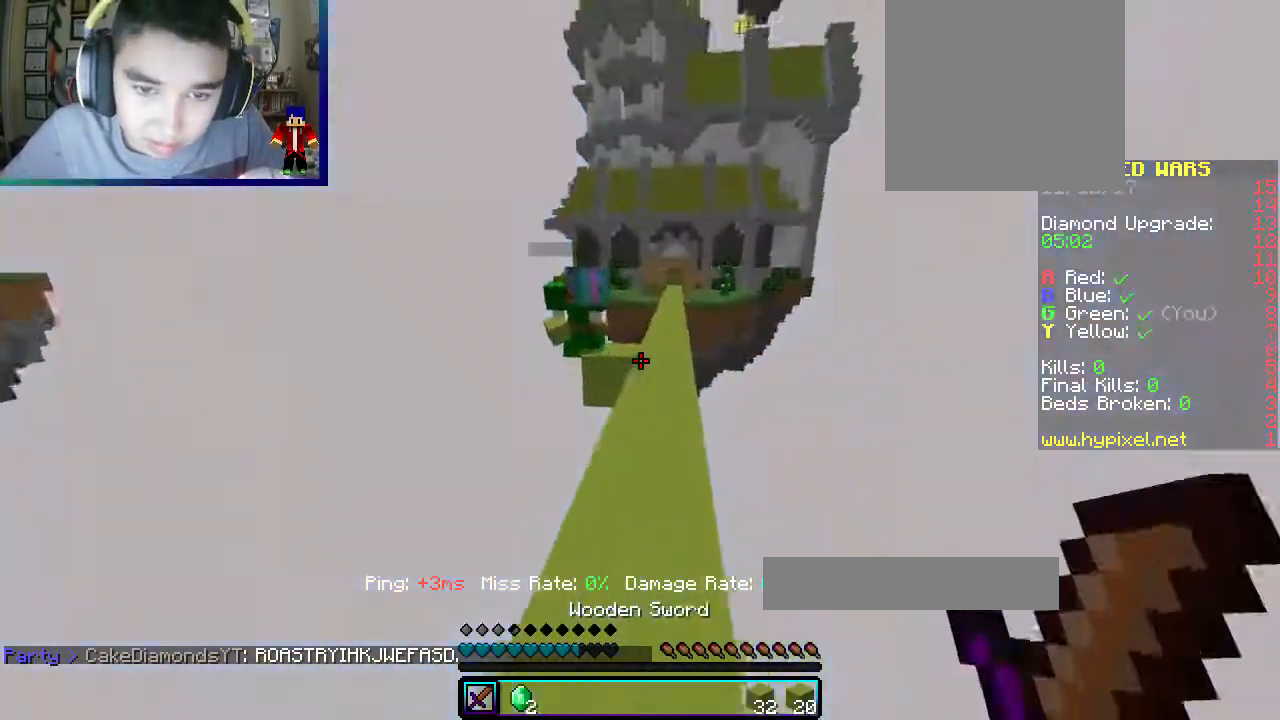
{"keys": ["w"], "mouse": [], "events": [[150, "w", "down"]]}
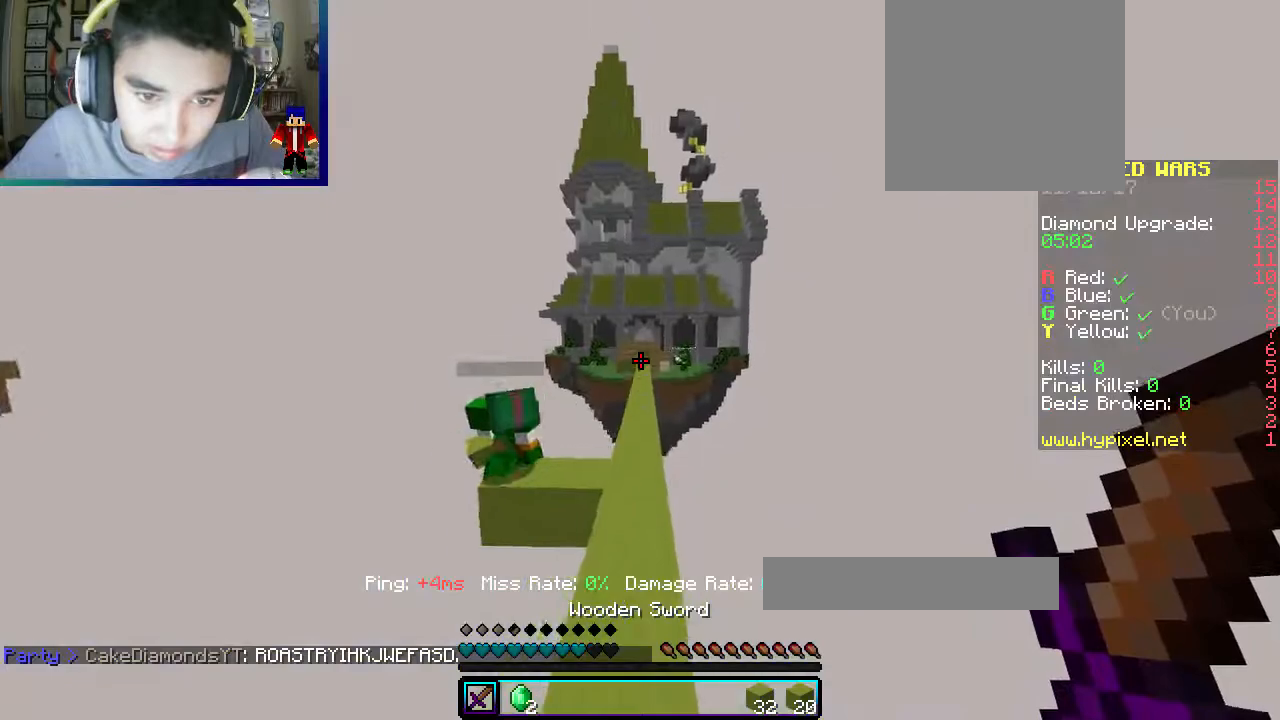
{"keys": ["w"], "mouse": [], "events": []}
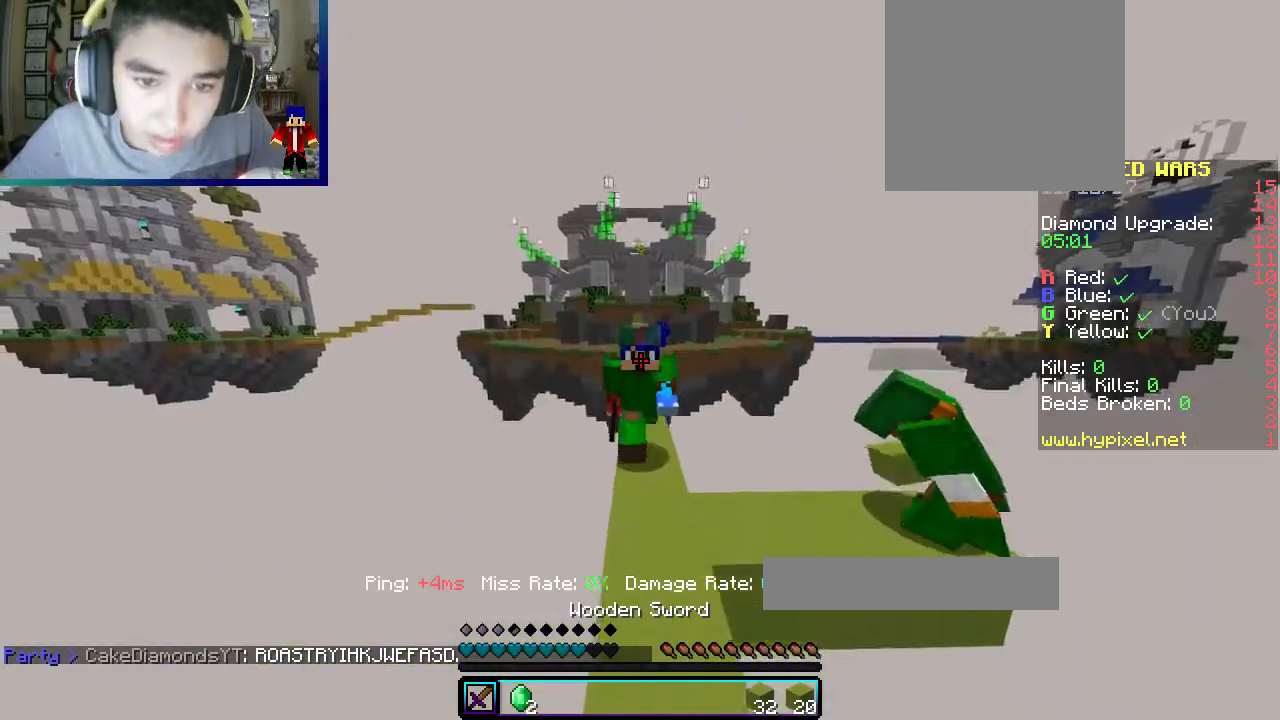
{"keys": ["w"], "mouse": [], "events": []}
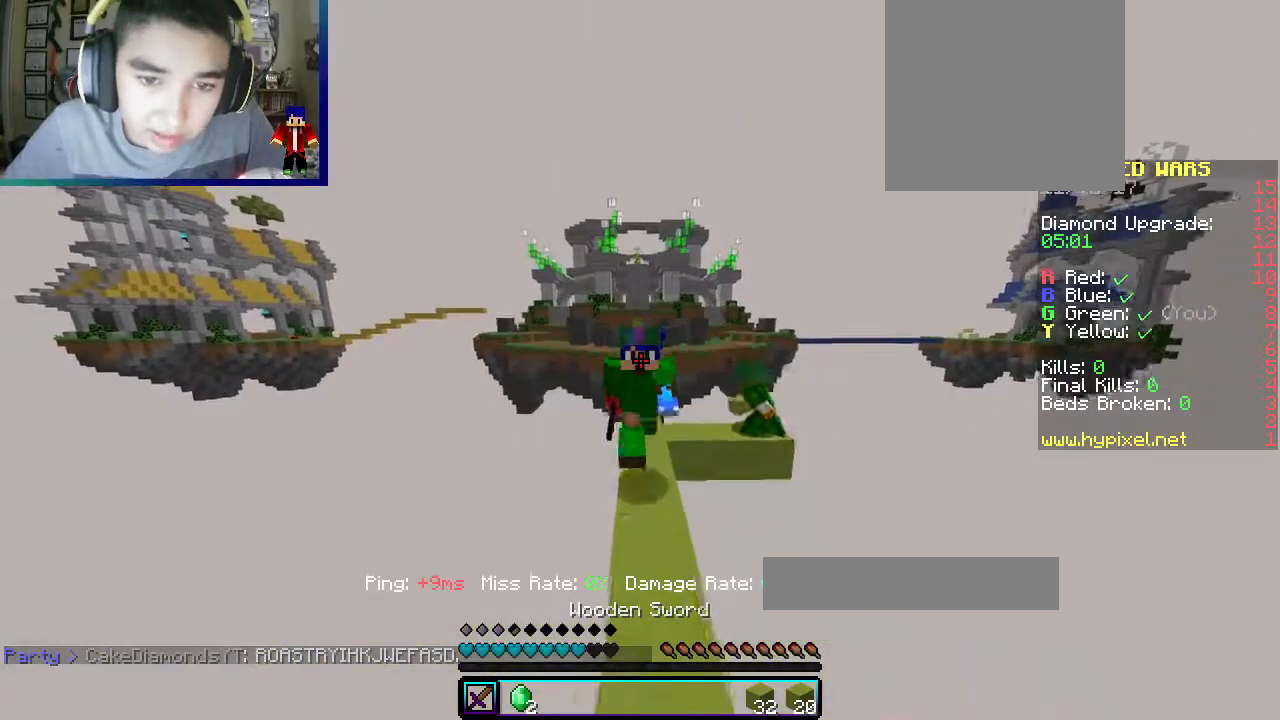
{"keys": ["w"], "mouse": ["left"], "events": [[350, "mouse_left", "down"]]}
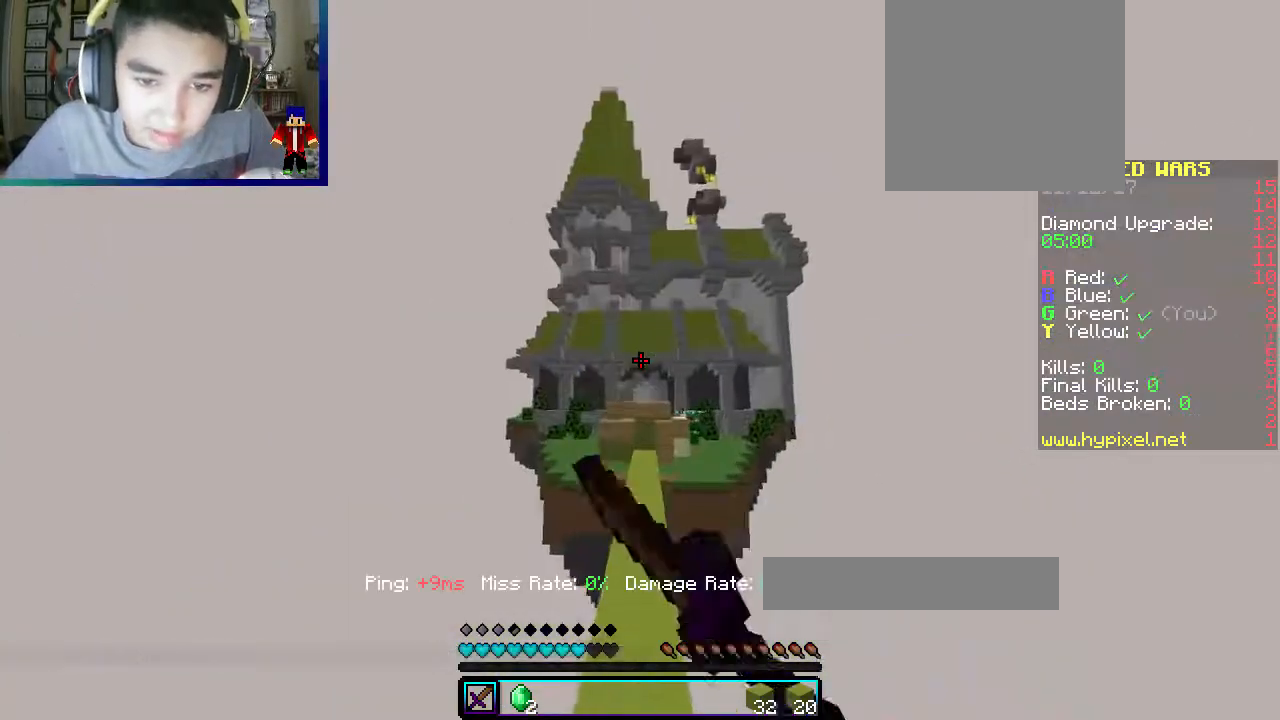
{"keys": ["w"], "mouse": ["left"], "events": []}
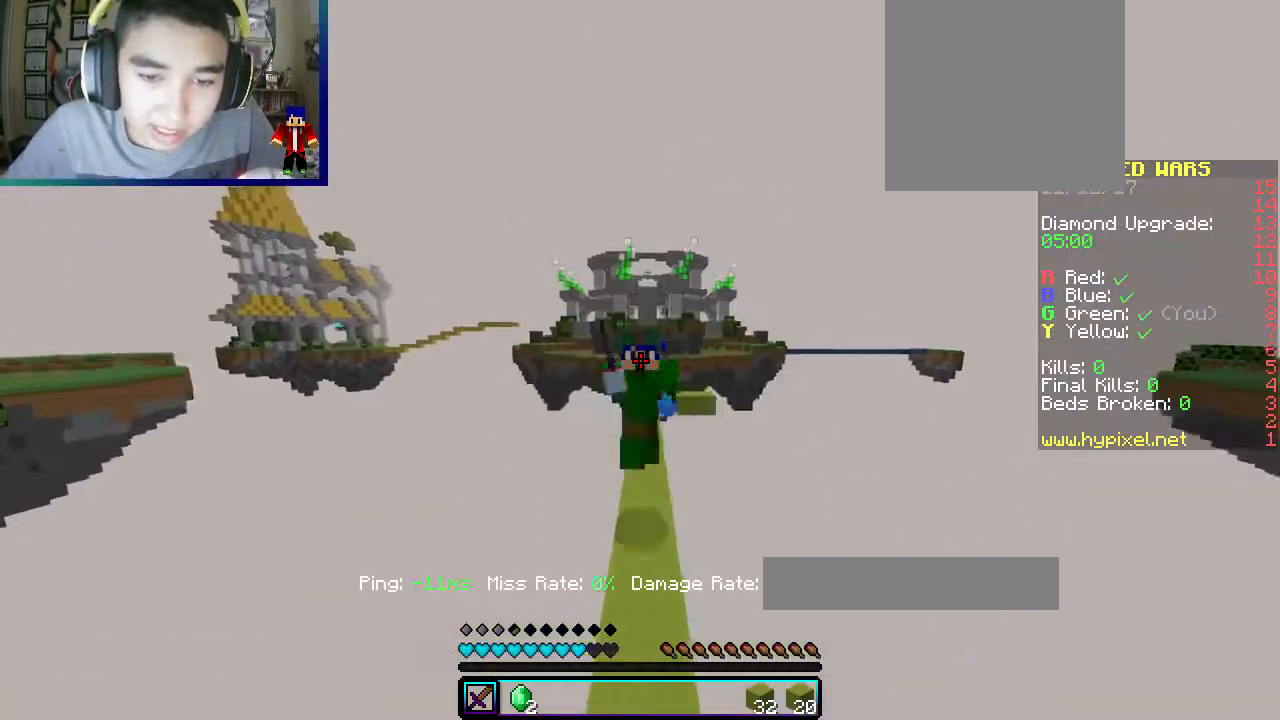
{"keys": ["w"], "mouse": [], "events": [[233, "mouse_left", "up"]]}
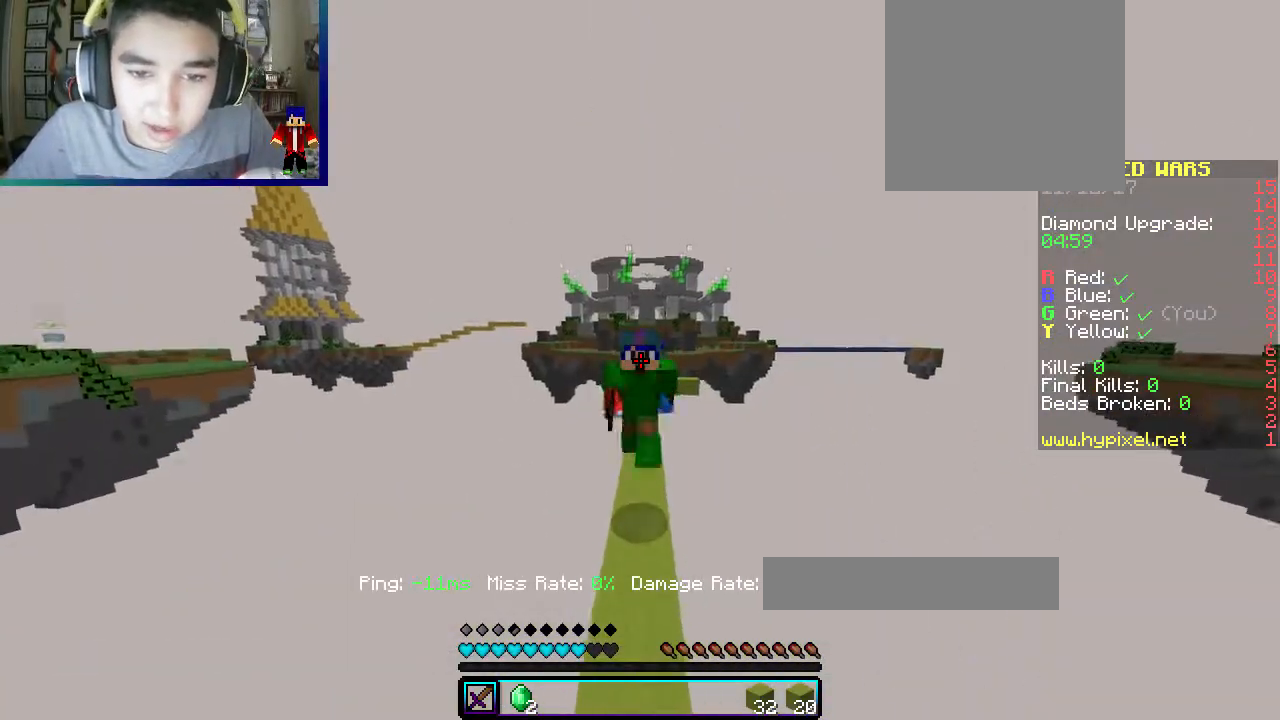
{"keys": ["w"], "mouse": [], "events": []}
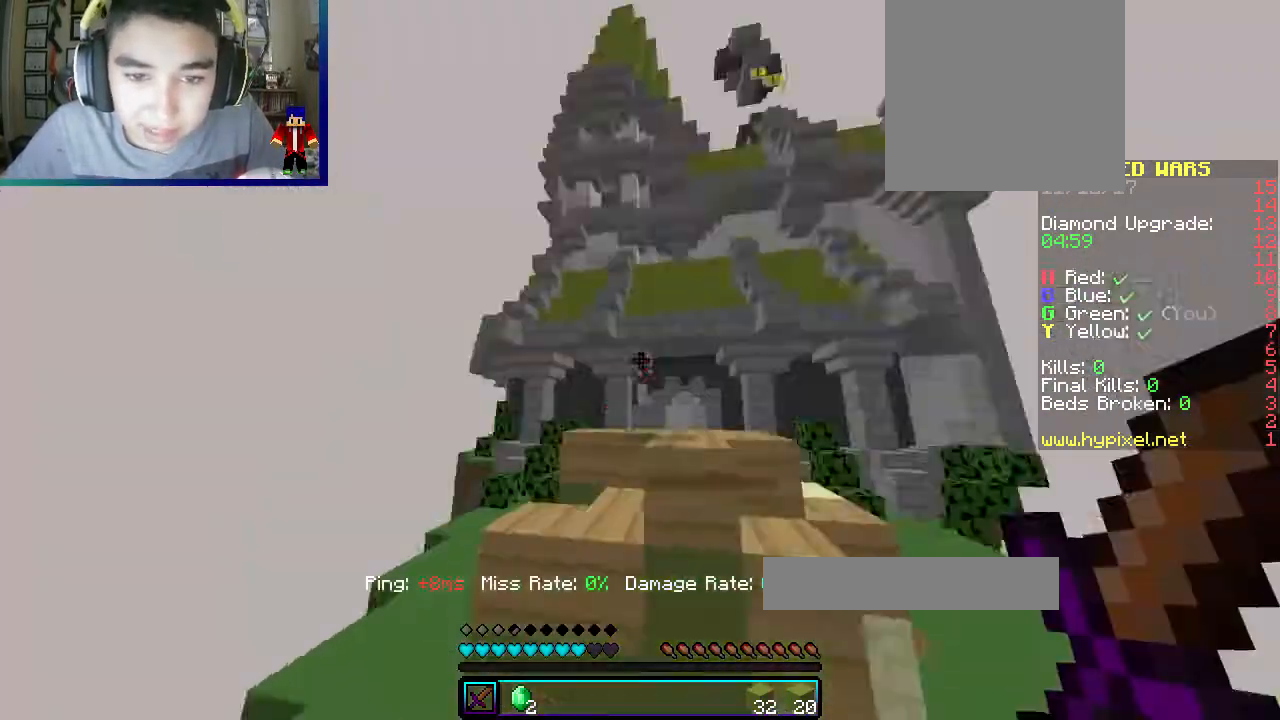
{"keys": ["a", "w"], "mouse": [], "events": [[83, "a", "down"]]}
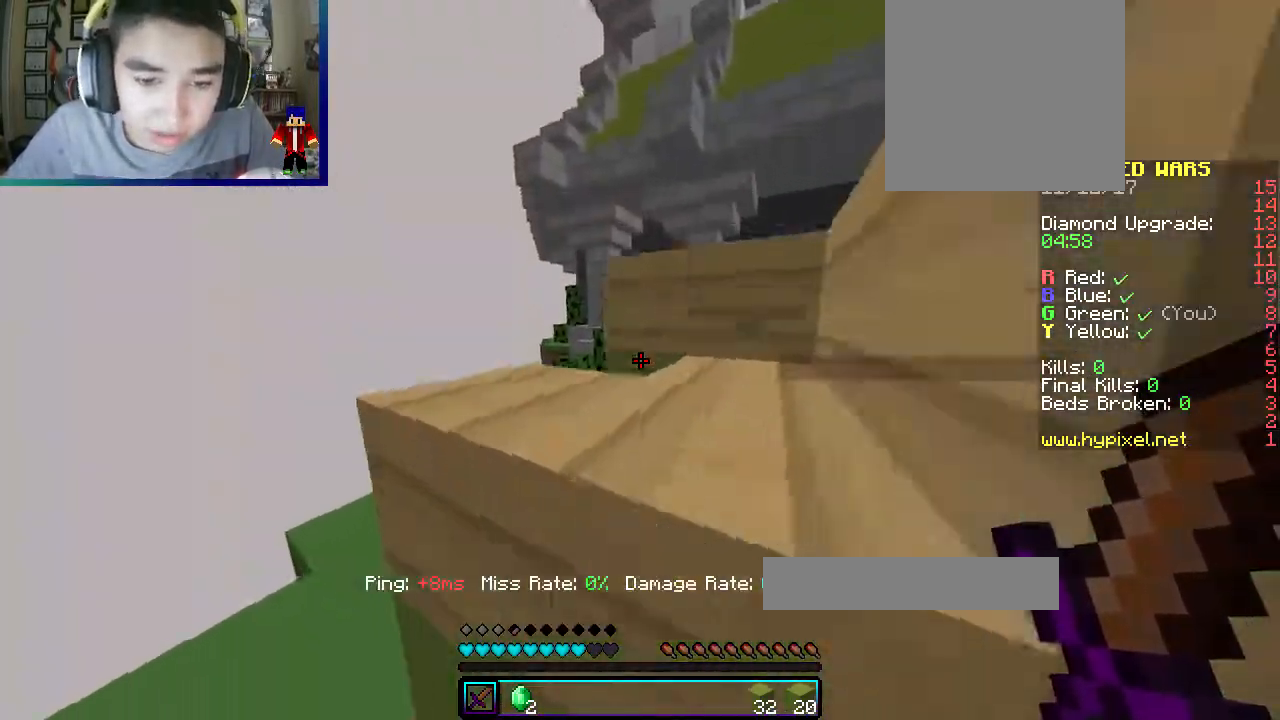
{"keys": ["a", "w"], "mouse": [], "events": []}
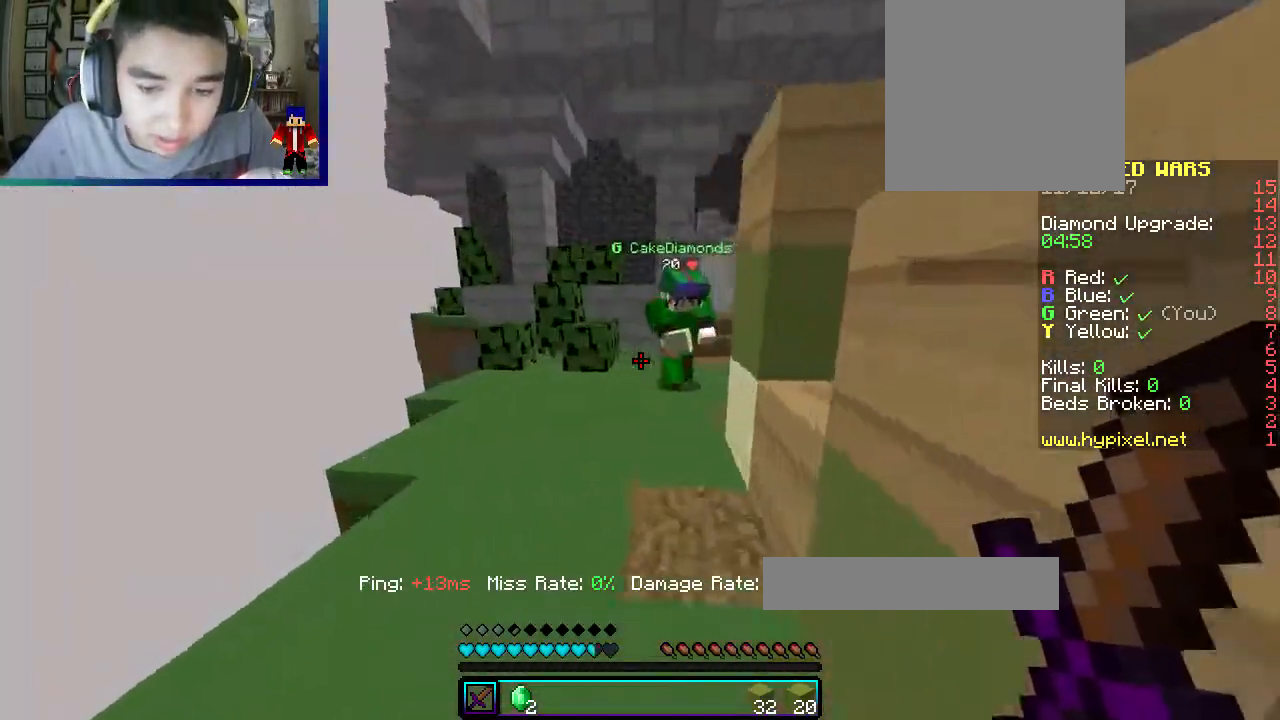
{"keys": ["w"], "mouse": [], "events": [[133, "a", "up"]]}
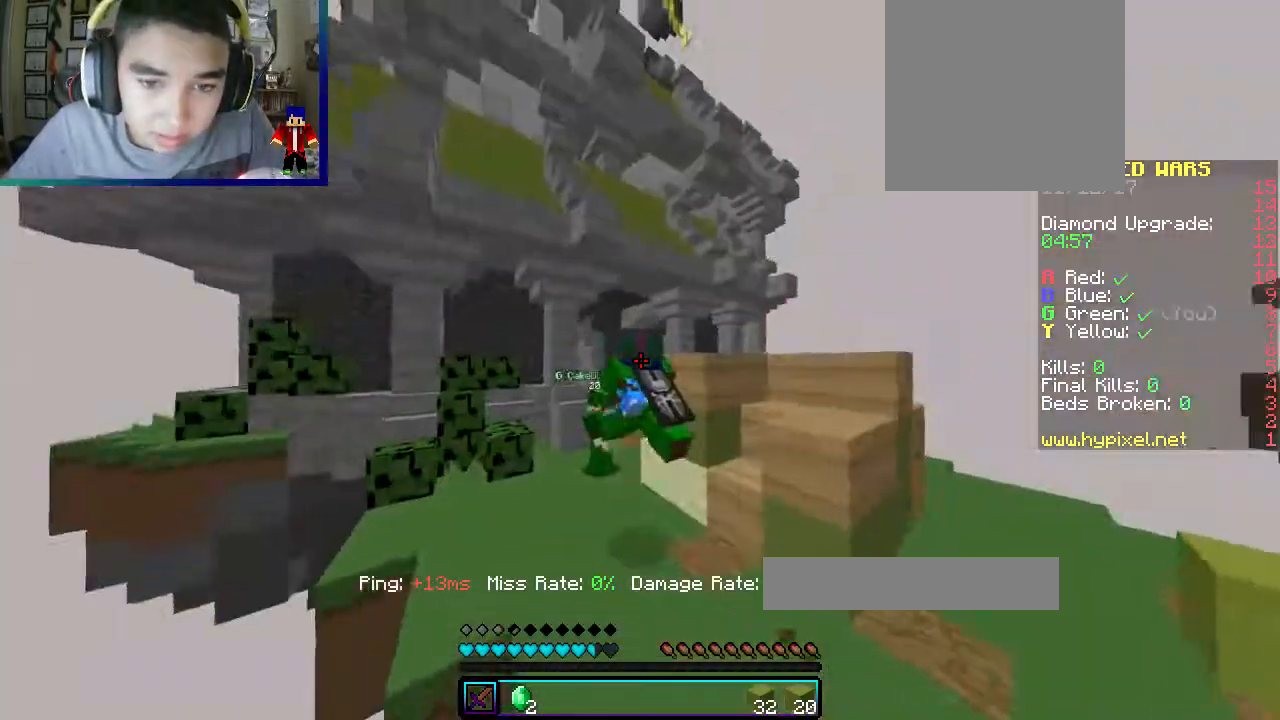
{"keys": ["w"], "mouse": [], "events": []}
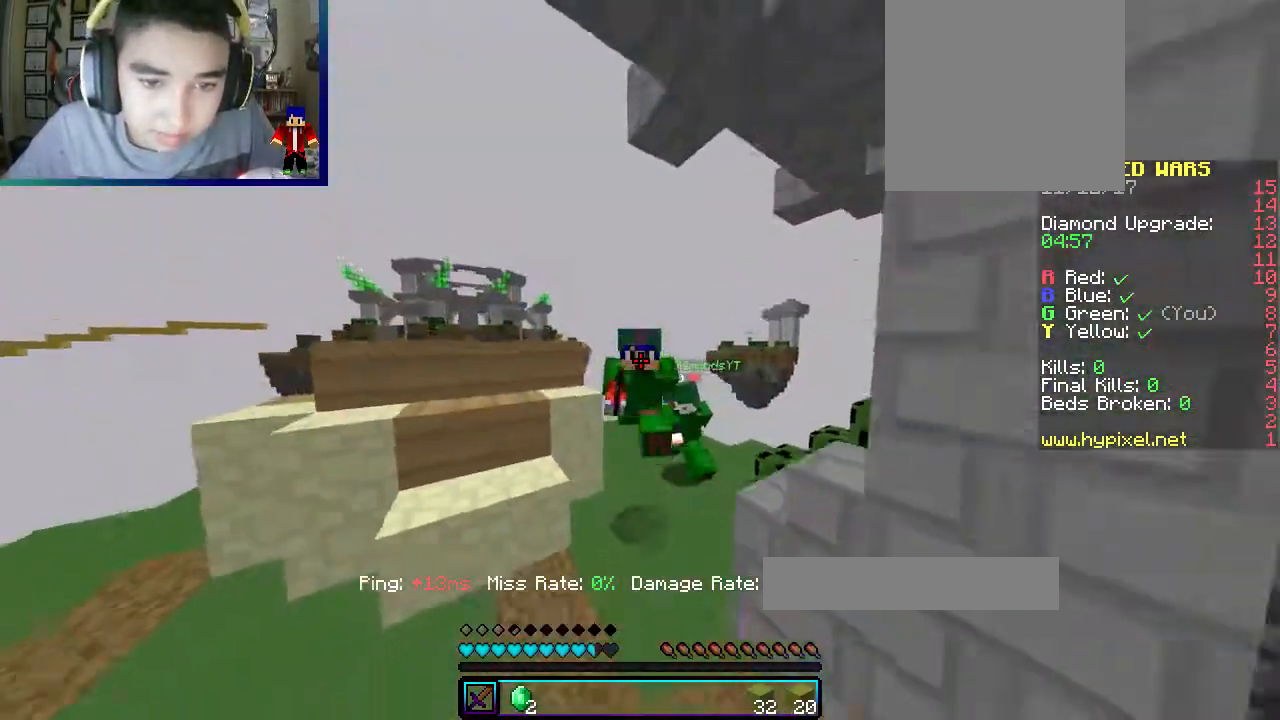
{"keys": ["a", "w"], "mouse": [], "events": [[267, "mouse_left", "down"], [383, "mouse_left", "up"], [433, "a", "down"]]}
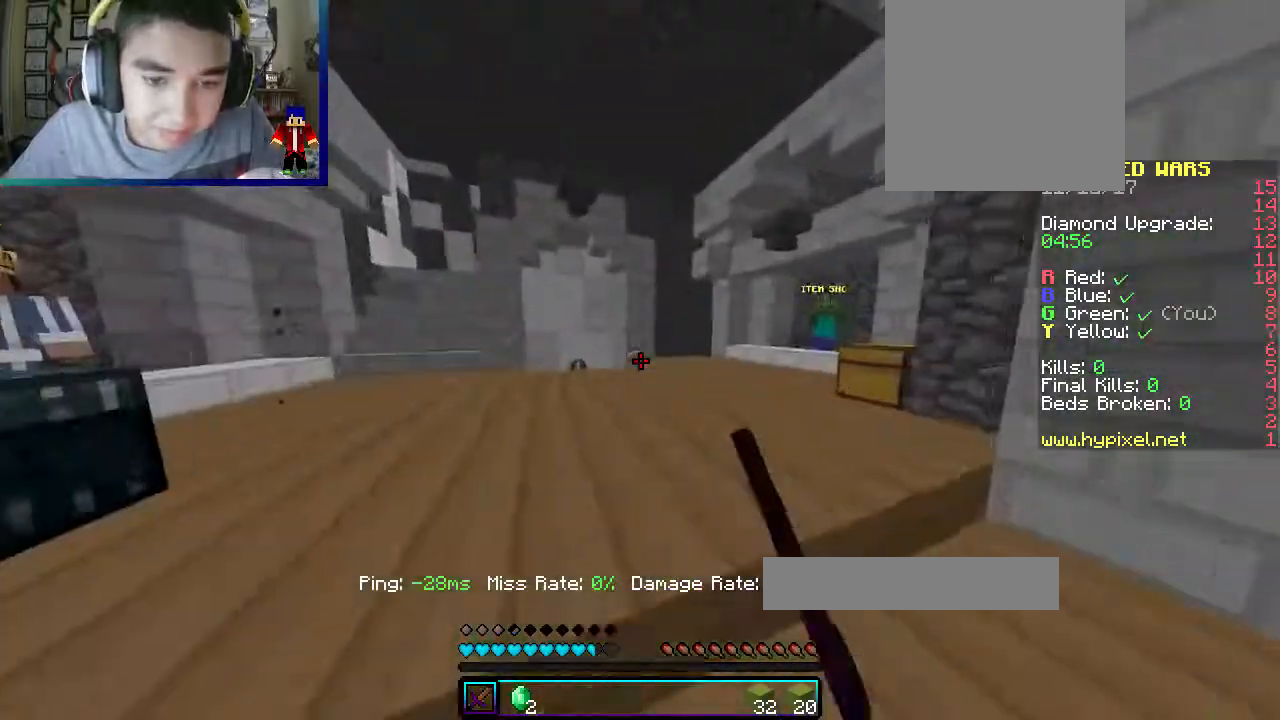
{"keys": ["d"], "mouse": [], "events": [[333, "a", "up"], [417, "d", "down"], [500, "w", "up"]]}
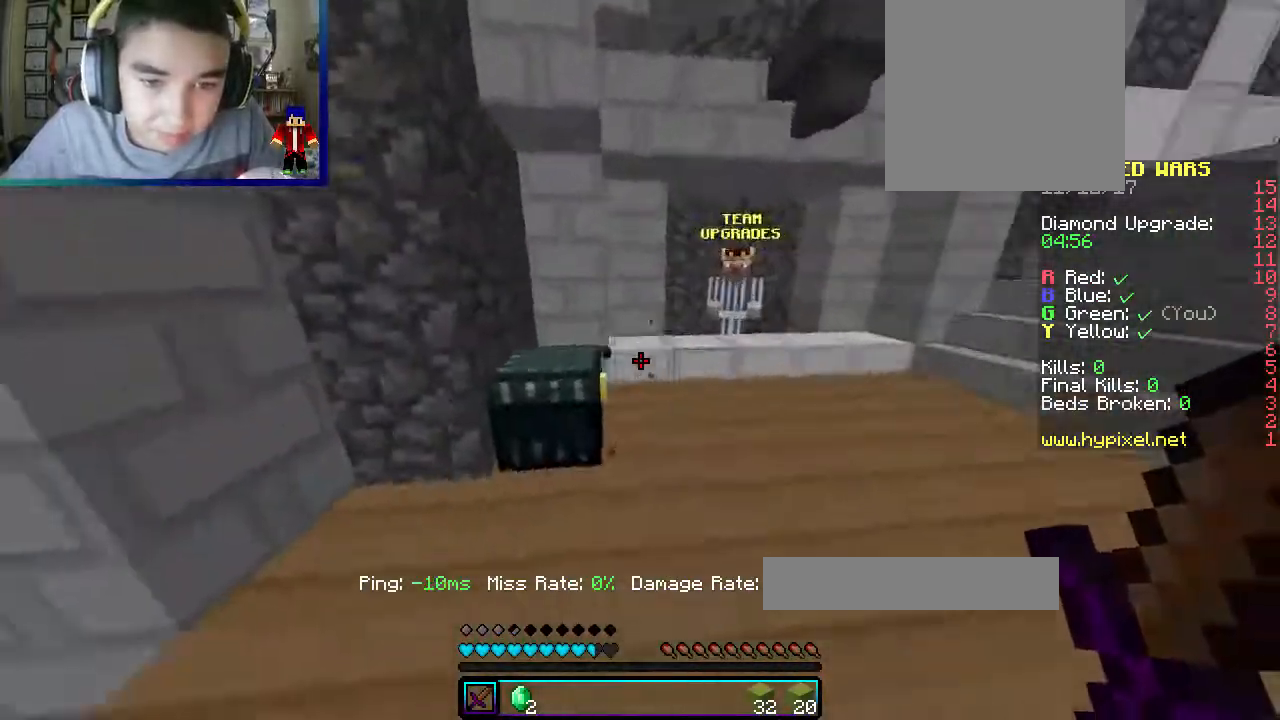
{"keys": [], "mouse": [], "events": [[133, "d", "up"], [133, "mouse_right", "down"], [483, "mouse_right", "up"]]}